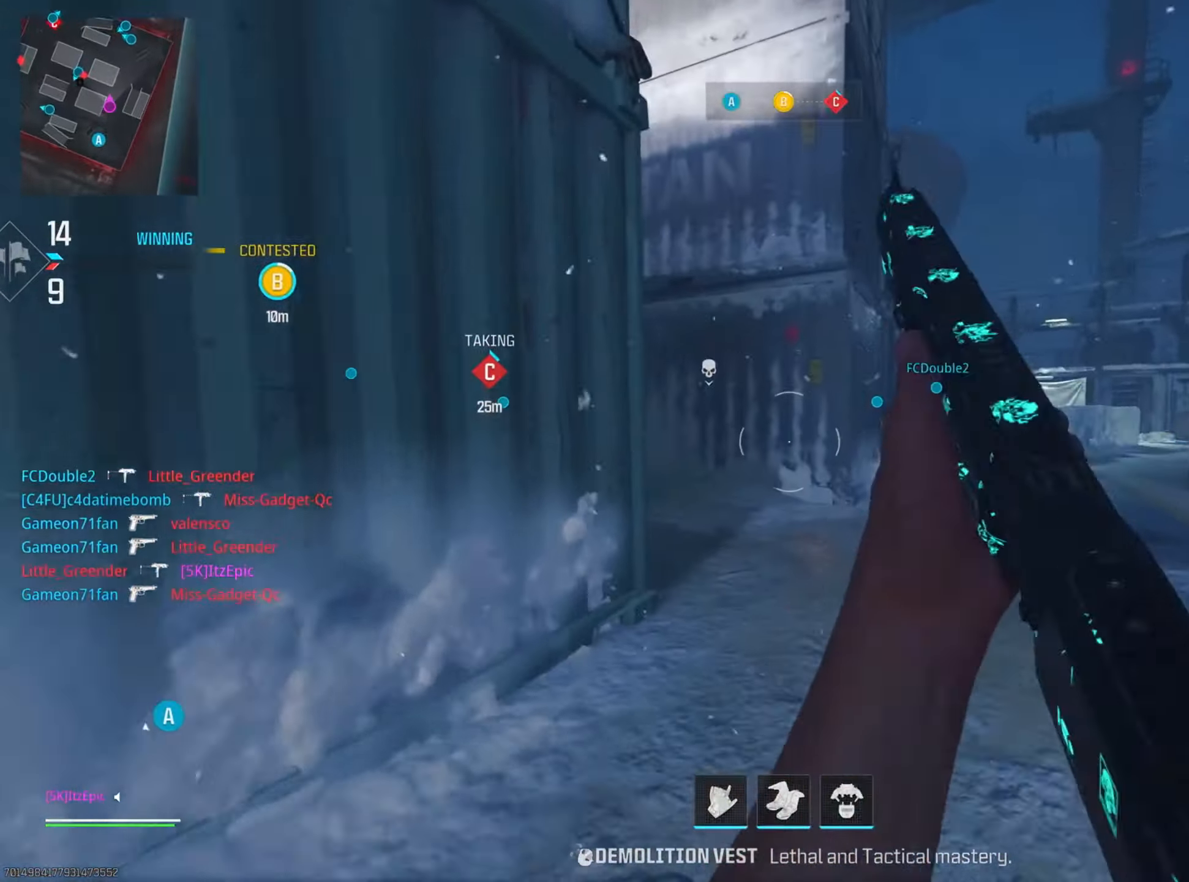
Gameplay with a controller (PlayStation layout); each line is a JSON object with the inputs held at the frame after it. "events" lists button and stick changes between this image and that frame as [ms after this image, input, new state], when the widget could be followed in between.
{"buttons": ["L2"], "left_stick": "up", "right_stick": "center", "events": [[300, "right_stick", "center"], [350, "L2", "down"]]}
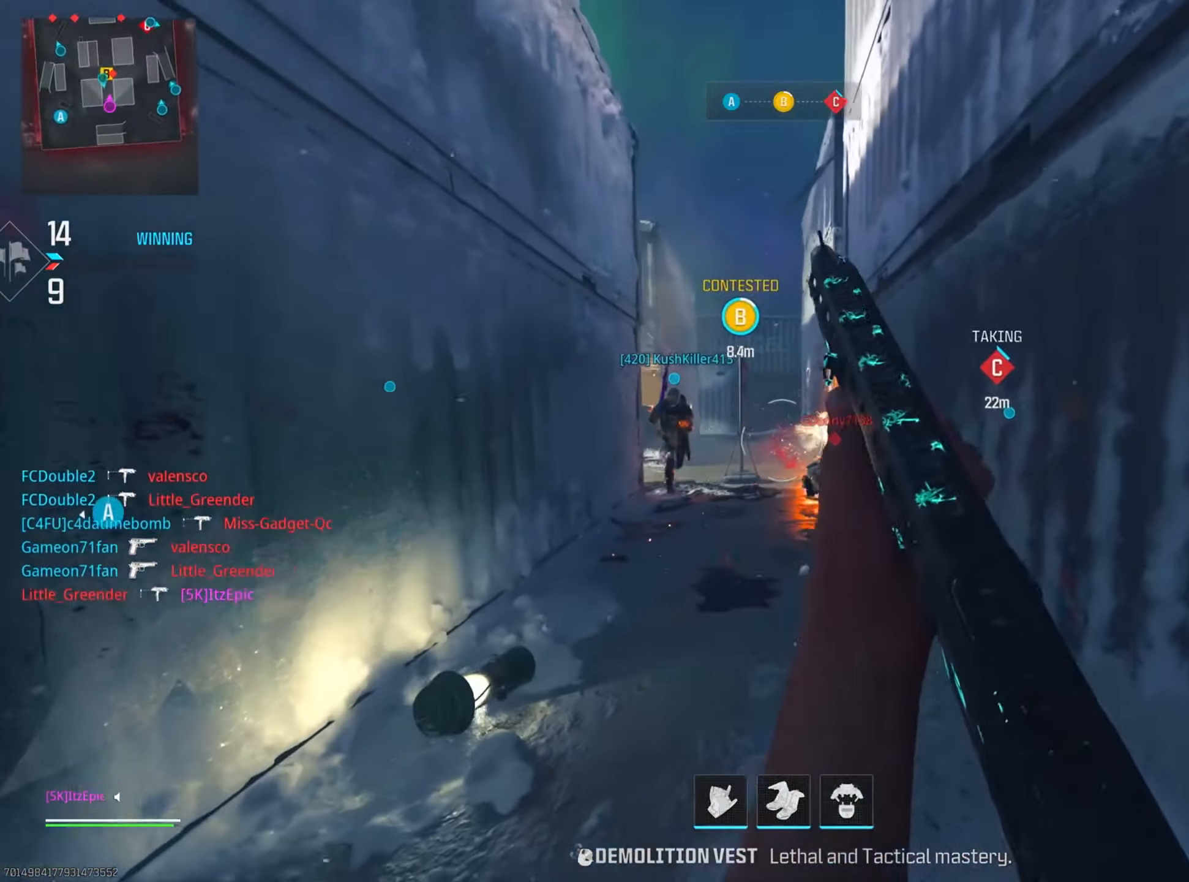
{"buttons": [], "left_stick": "left", "right_stick": "center", "events": [[84, "right_stick", "left"], [184, "right_stick", "down"], [217, "left_stick", "left"], [234, "right_stick", "down-right"], [334, "R2", "down"], [451, "L2", "up"], [451, "right_stick", "center"], [484, "R2", "up"]]}
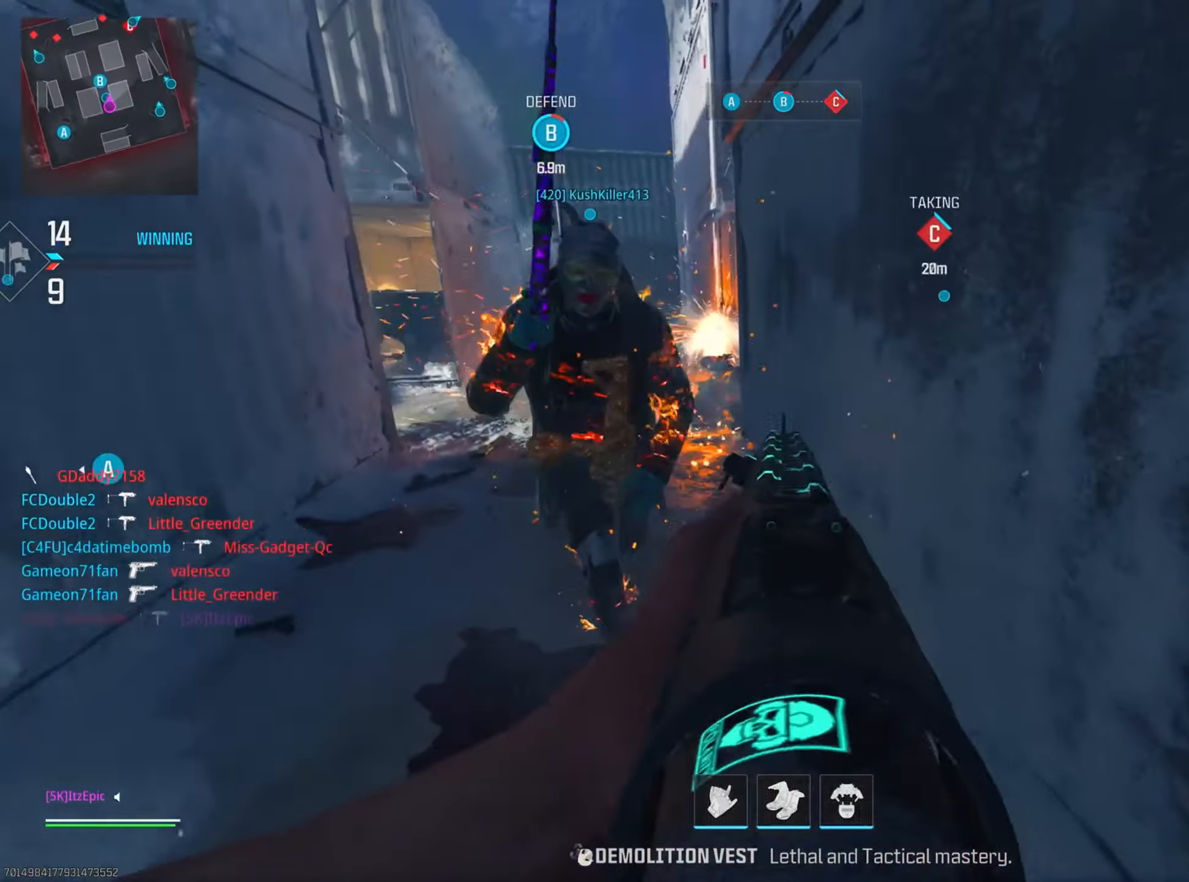
{"buttons": [], "left_stick": "up-left", "right_stick": "center", "events": [[83, "left_stick", "up"], [300, "left_stick", "left"], [484, "left_stick", "up-left"]]}
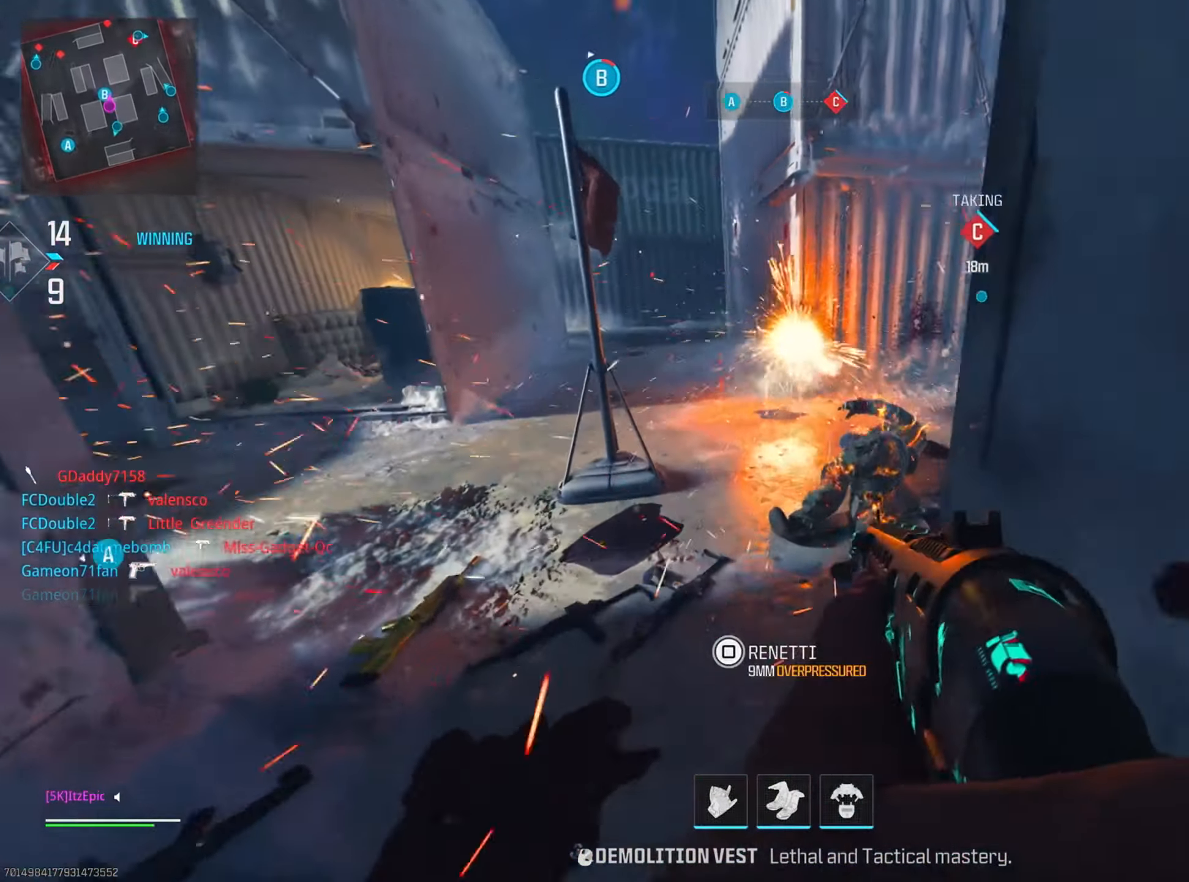
{"buttons": [], "left_stick": "up", "right_stick": "center", "events": [[34, "left_stick", "up"], [167, "right_stick", "left"], [234, "CIRCLE", "down"], [317, "right_stick", "up"], [384, "CIRCLE", "up"], [384, "right_stick", "center"]]}
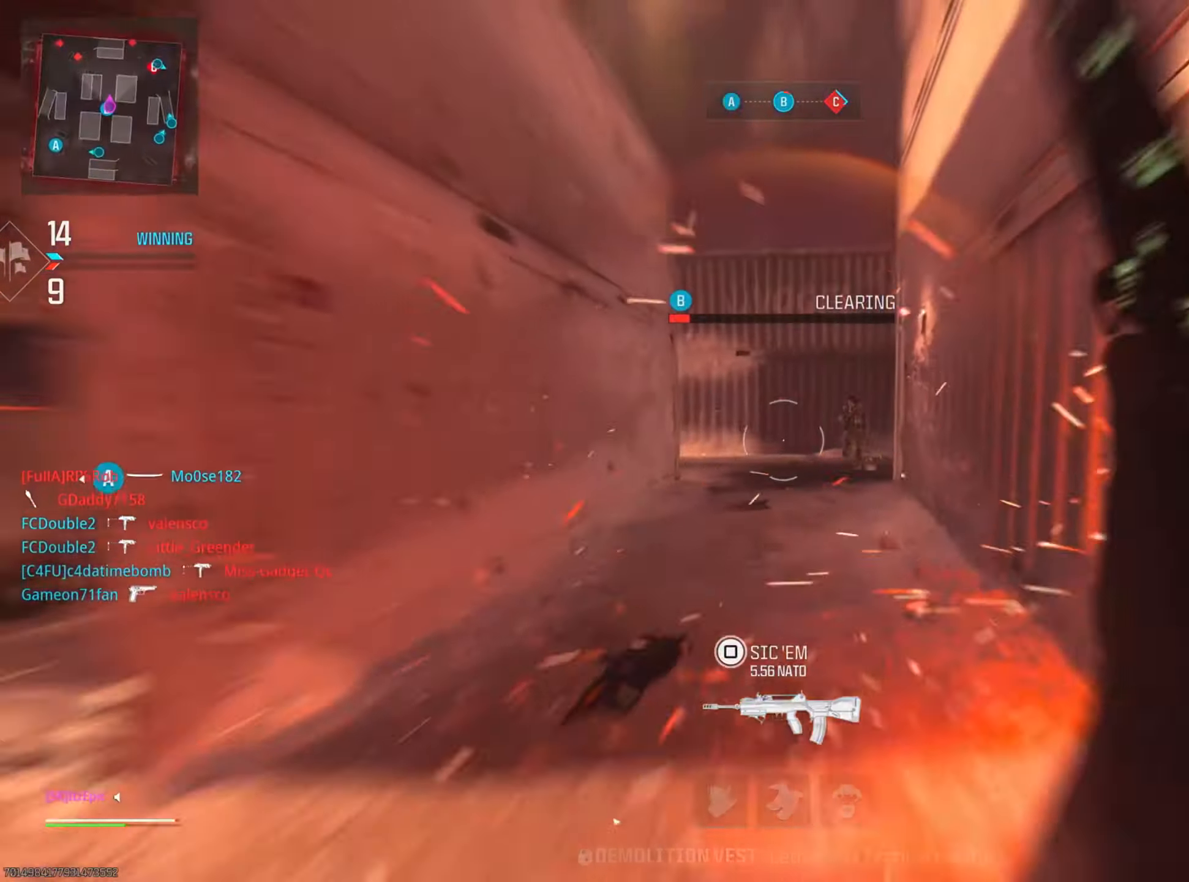
{"buttons": ["L2", "R2"], "left_stick": "down-right", "right_stick": "right", "events": [[50, "right_stick", "right"], [300, "L2", "down"], [300, "R3", "down"], [401, "left_stick", "right"], [434, "R3", "up"], [484, "R2", "down"], [484, "left_stick", "down-right"]]}
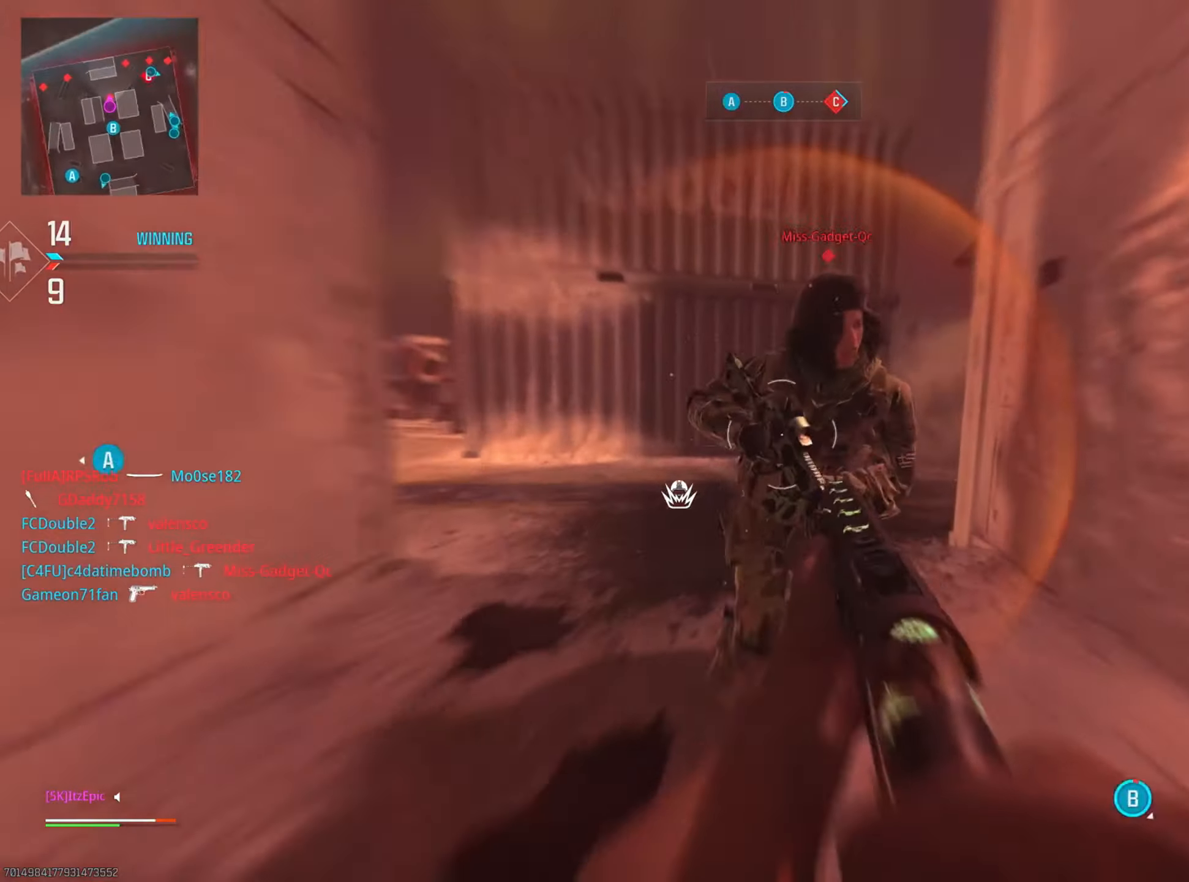
{"buttons": [], "left_stick": "up", "right_stick": "left", "events": [[16, "right_stick", "center"], [83, "left_stick", "down"], [100, "L2", "up"], [116, "R2", "up"], [183, "right_stick", "right"], [283, "right_stick", "center"], [317, "left_stick", "left"], [333, "right_stick", "left"], [450, "left_stick", "up"]]}
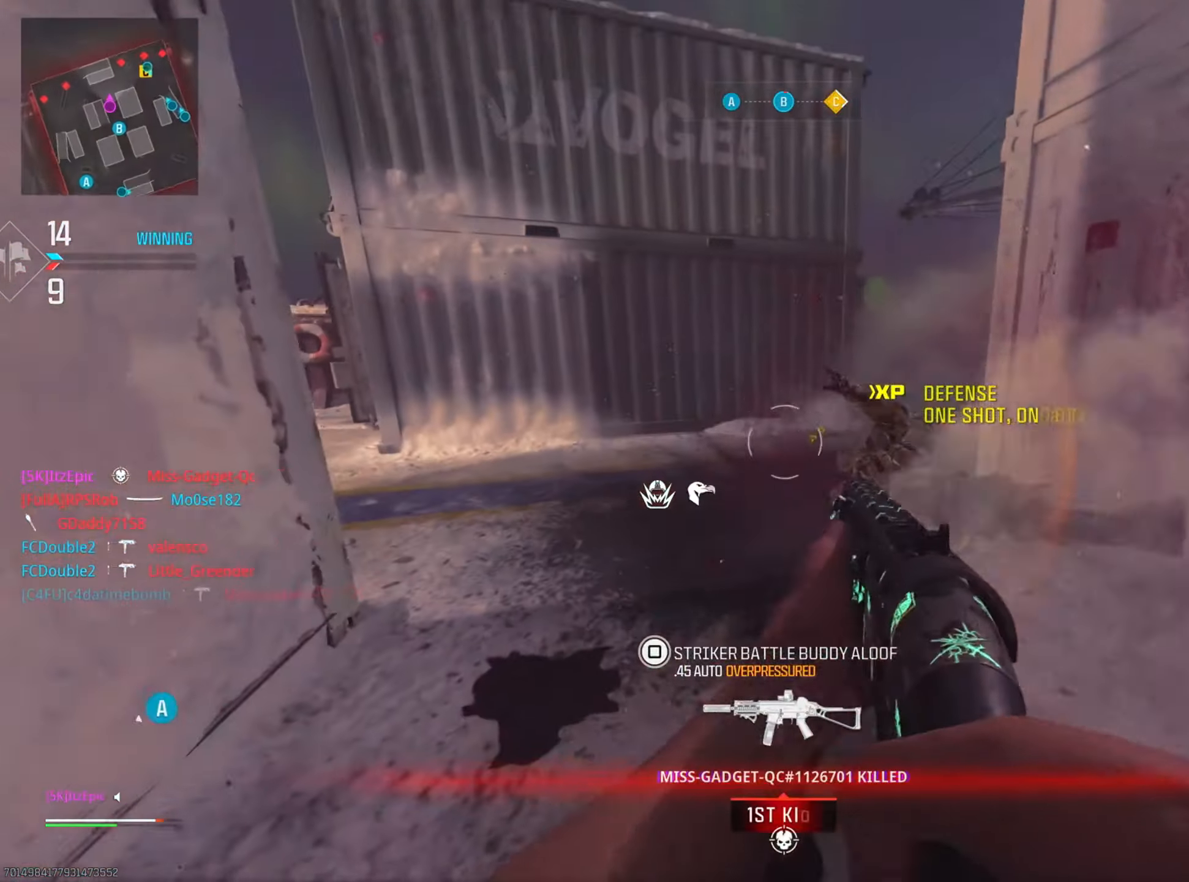
{"buttons": ["CIRCLE"], "left_stick": "up-left", "right_stick": "left", "events": [[17, "right_stick", "up"], [67, "right_stick", "right"], [200, "right_stick", "left"], [284, "left_stick", "up-left"], [467, "CIRCLE", "down"]]}
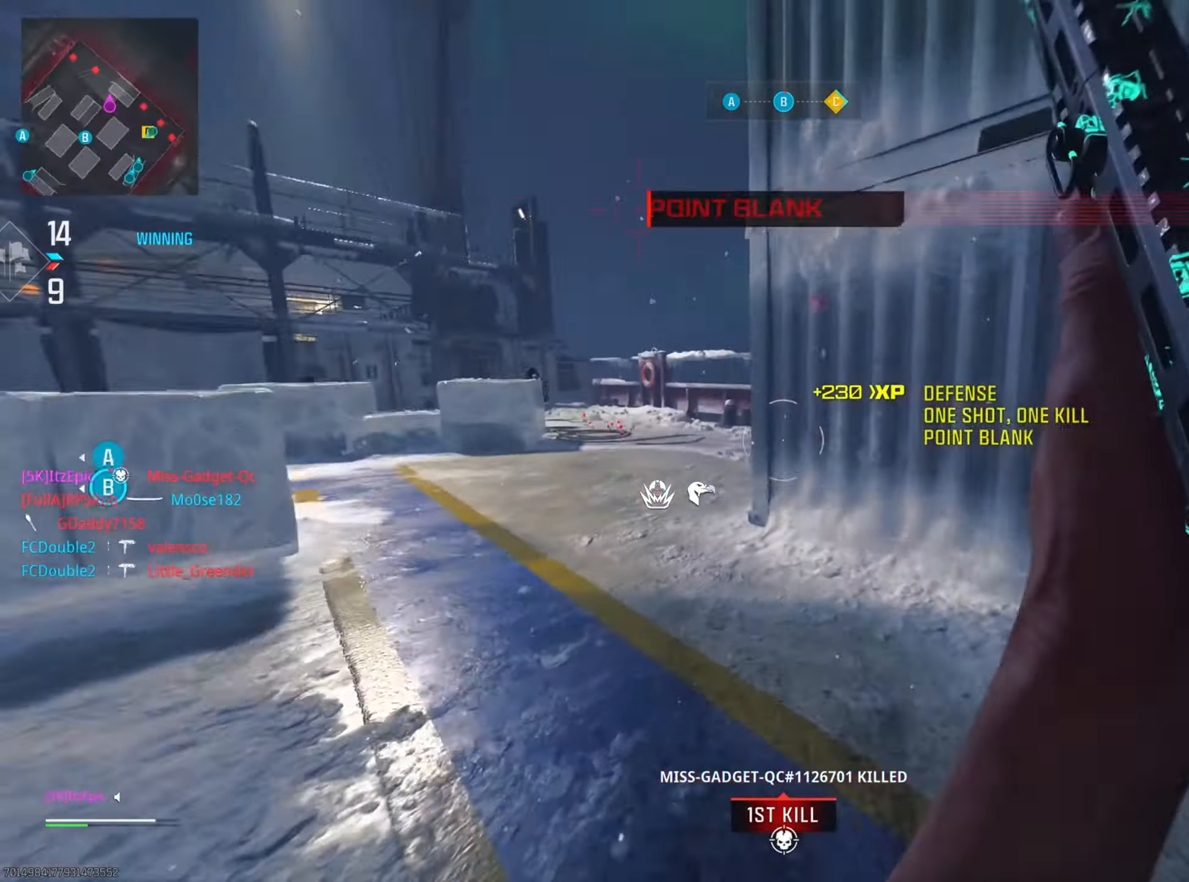
{"buttons": [], "left_stick": "up", "right_stick": "center", "events": [[16, "left_stick", "up"], [33, "right_stick", "up"], [83, "right_stick", "center"], [116, "CIRCLE", "up"]]}
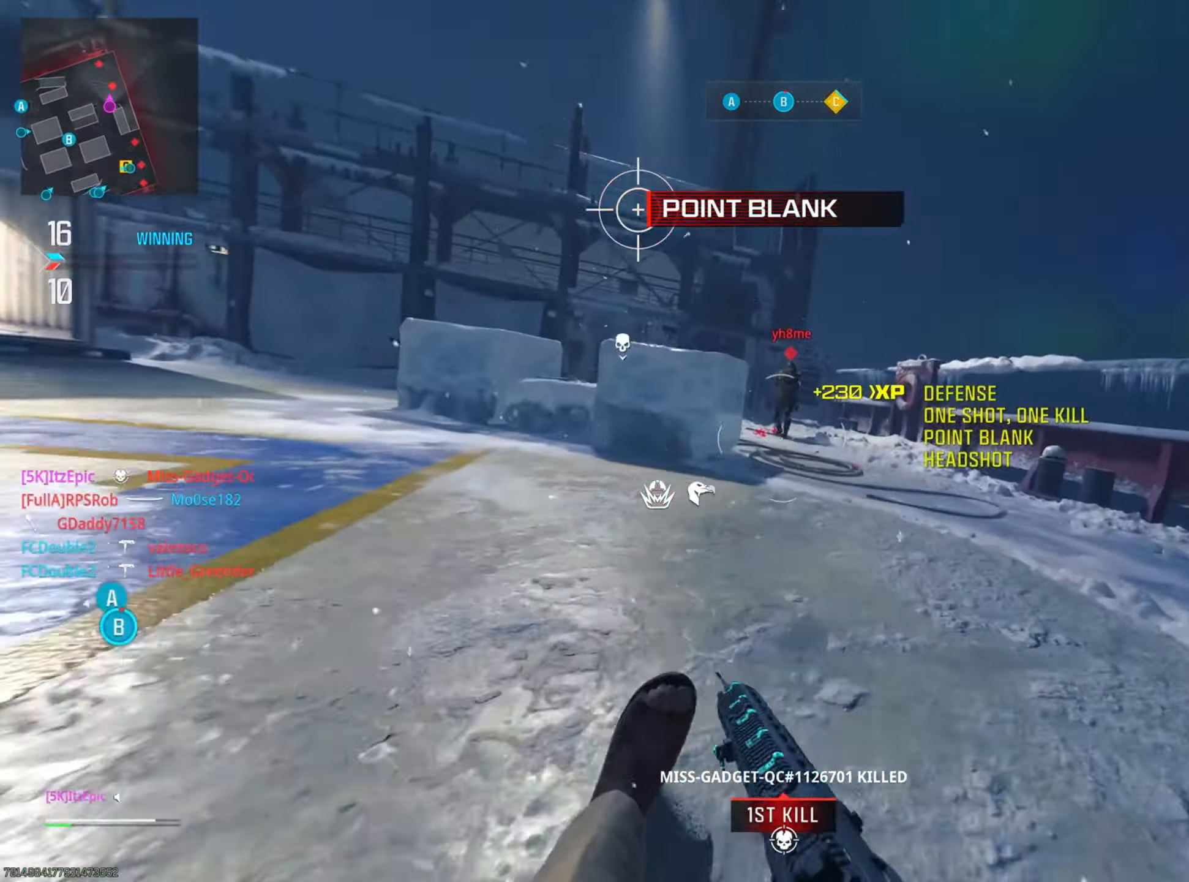
{"buttons": ["L2", "R2"], "left_stick": "up", "right_stick": "up", "events": [[67, "R3", "down"], [134, "L2", "down"], [234, "R3", "up"], [267, "right_stick", "up-right"], [417, "R2", "down"], [434, "right_stick", "up"]]}
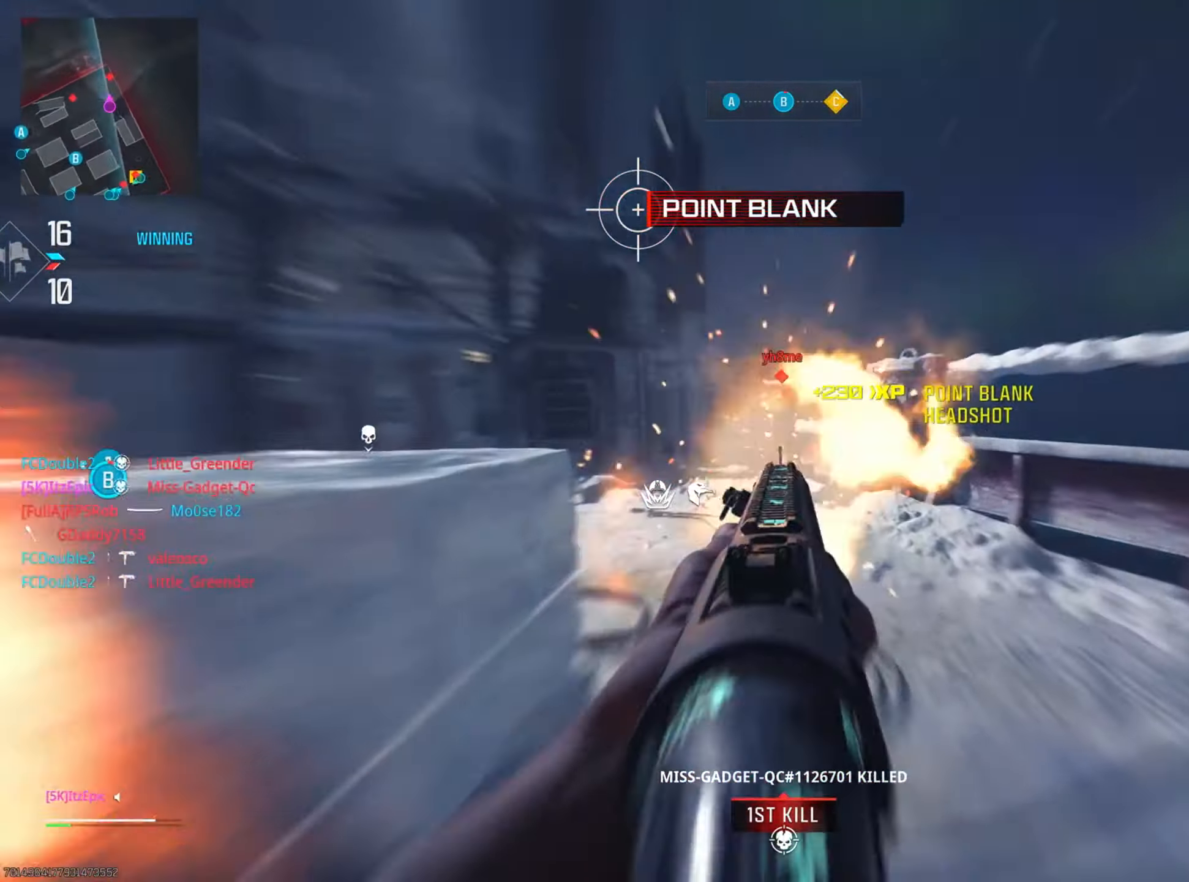
{"buttons": [], "left_stick": "up", "right_stick": "left", "events": [[50, "L2", "up"], [83, "R2", "up"], [133, "right_stick", "right"], [250, "right_stick", "down"], [317, "right_stick", "down-left"], [500, "right_stick", "left"]]}
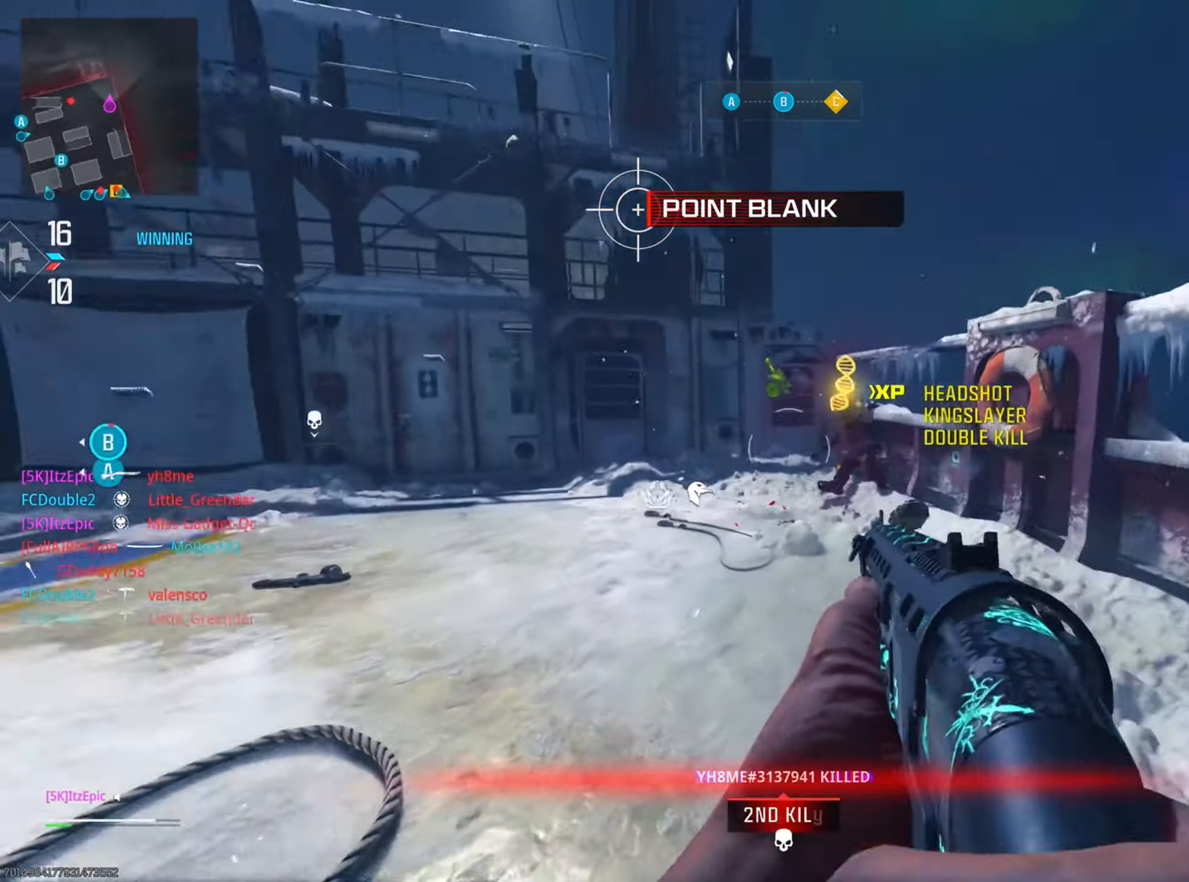
{"buttons": [], "left_stick": "up", "right_stick": "left", "events": [[100, "right_stick", "up-left"], [117, "CIRCLE", "down"], [217, "right_stick", "center"], [267, "CIRCLE", "up"], [467, "right_stick", "left"]]}
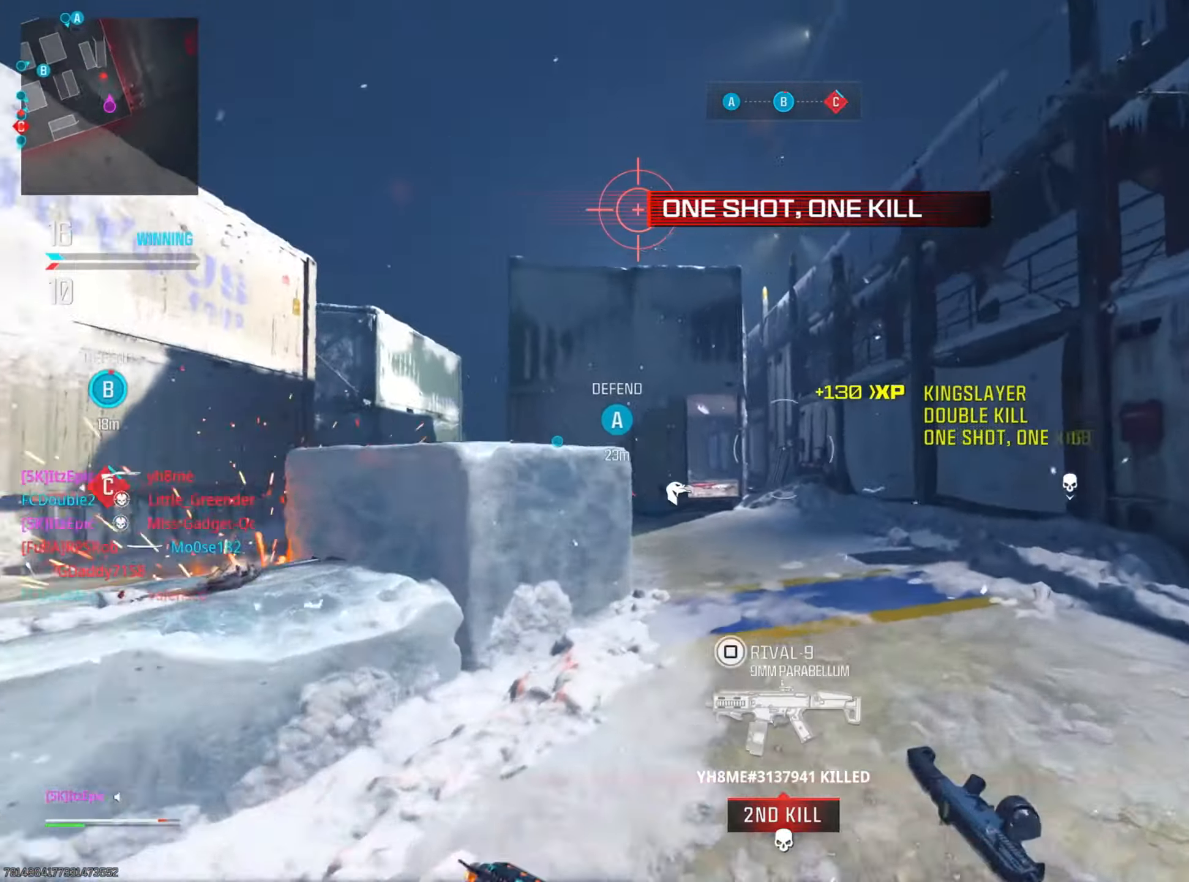
{"buttons": ["L2", "R2"], "left_stick": "up", "right_stick": "center", "events": [[183, "R3", "down"], [200, "right_stick", "center"], [333, "L2", "down"], [333, "R3", "up"], [333, "right_stick", "left"], [483, "R2", "down"], [483, "right_stick", "center"]]}
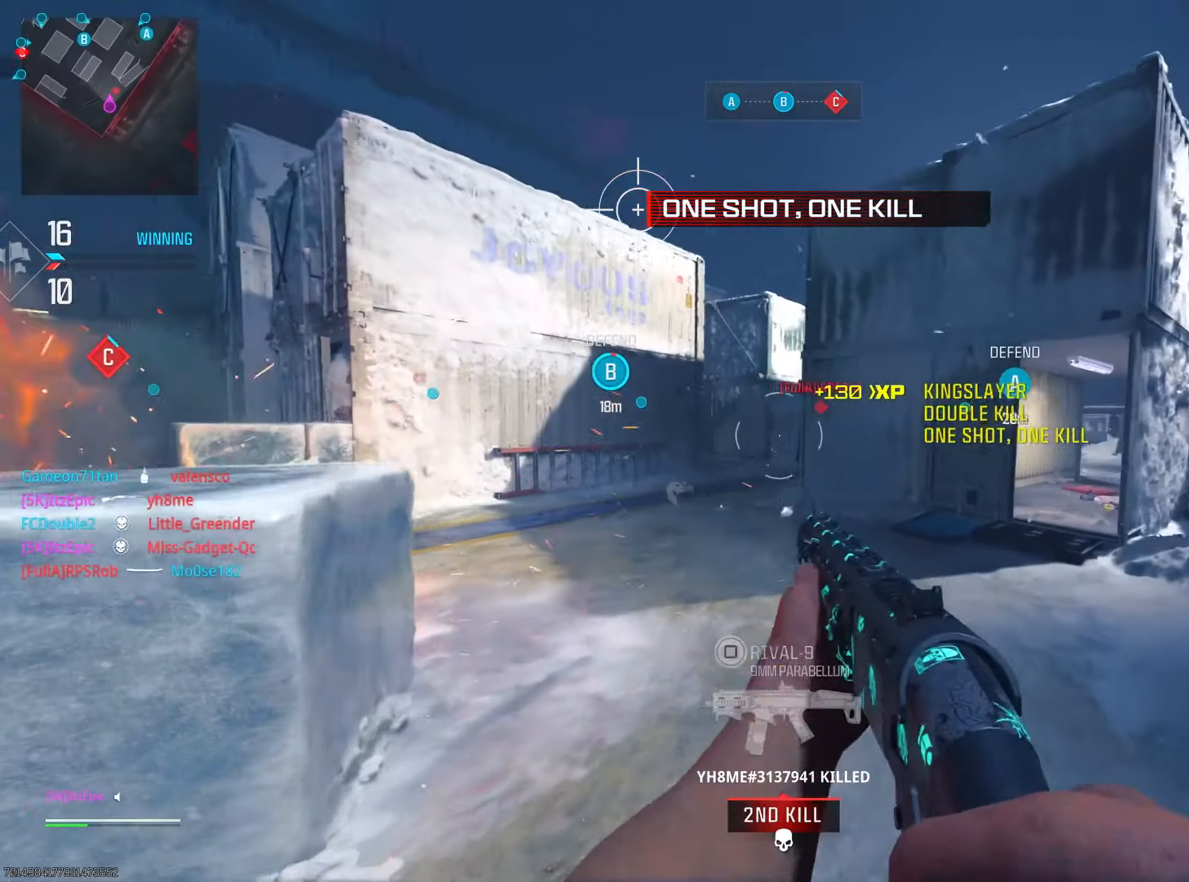
{"buttons": [], "left_stick": "up", "right_stick": "down-right", "events": [[50, "right_stick", "right"], [67, "L2", "up"], [134, "R2", "up"], [150, "right_stick", "center"], [317, "right_stick", "right"], [401, "right_stick", "down-right"]]}
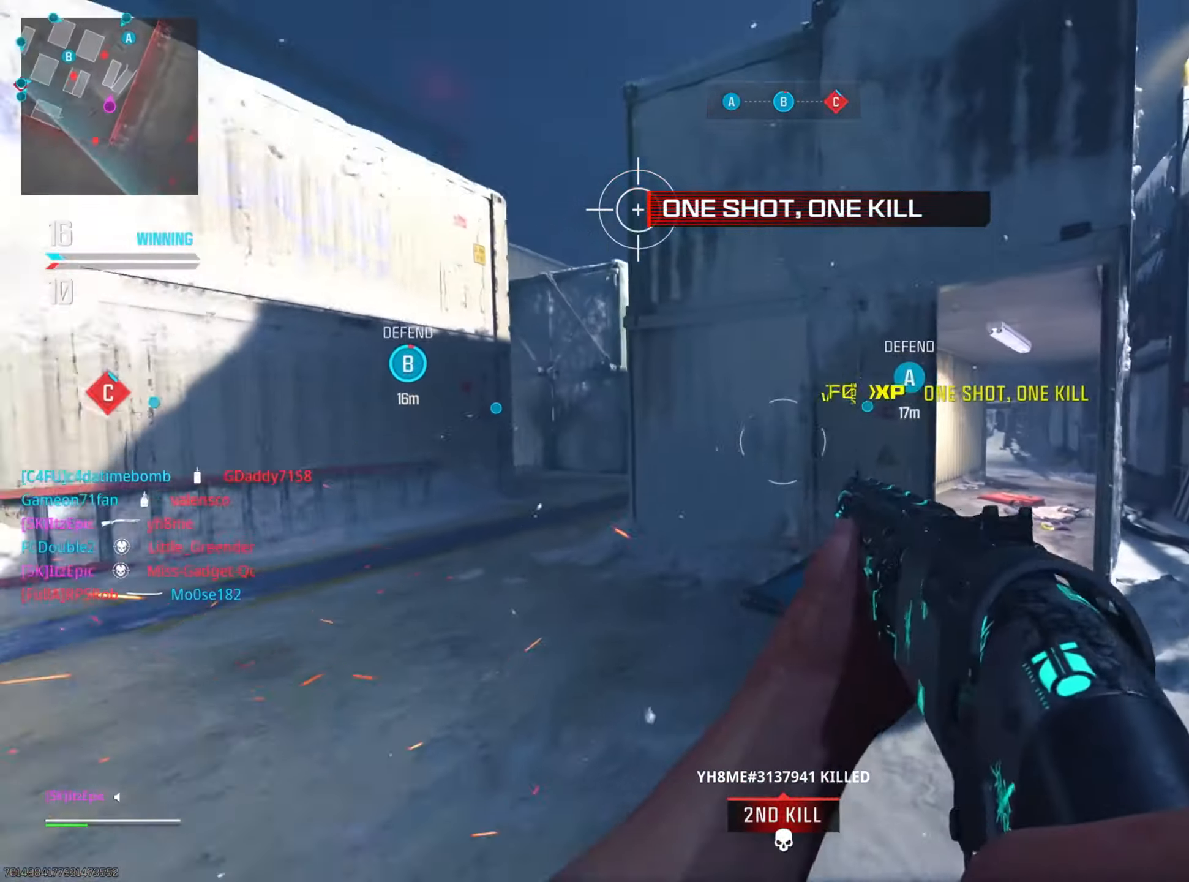
{"buttons": [], "left_stick": "up", "right_stick": "center", "events": [[50, "right_stick", "center"]]}
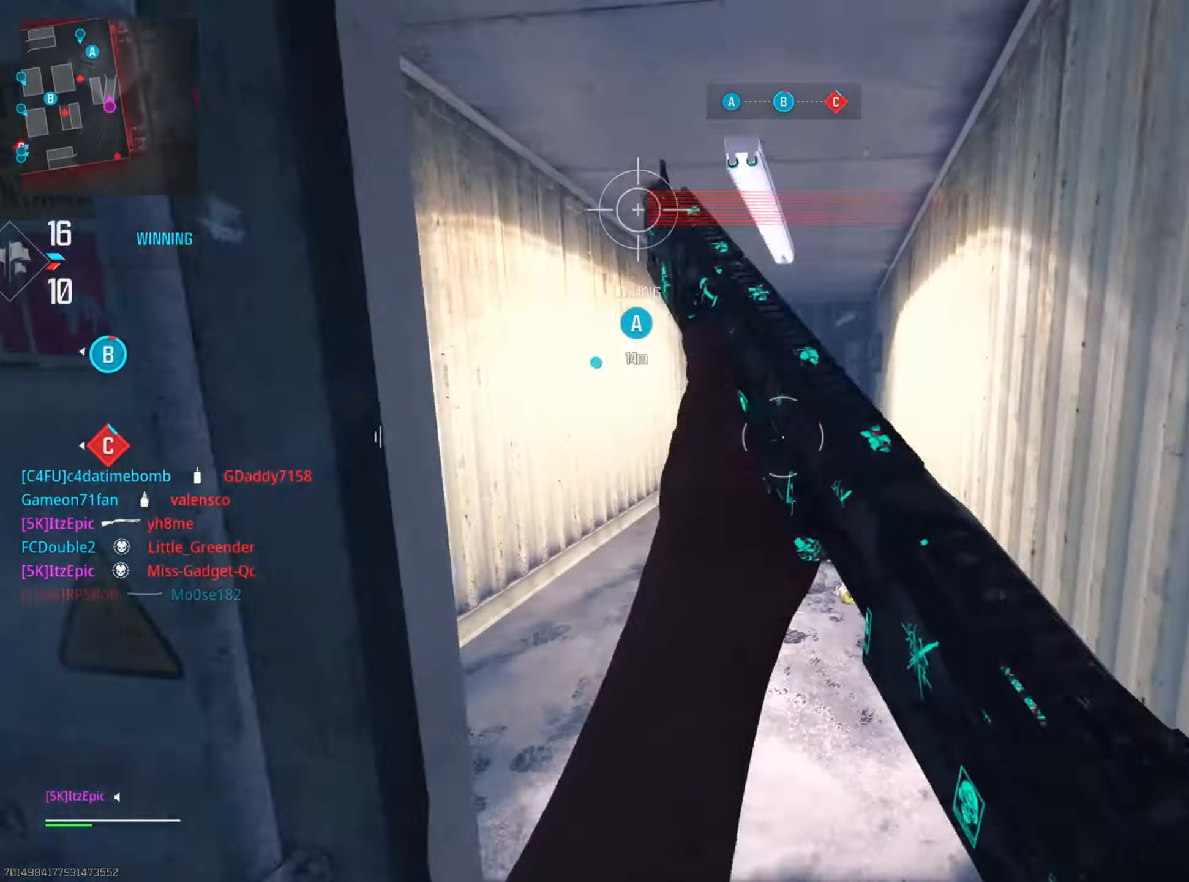
{"buttons": [], "left_stick": "up", "right_stick": "left", "events": [[134, "CIRCLE", "down"], [300, "CIRCLE", "up"], [333, "right_stick", "left"]]}
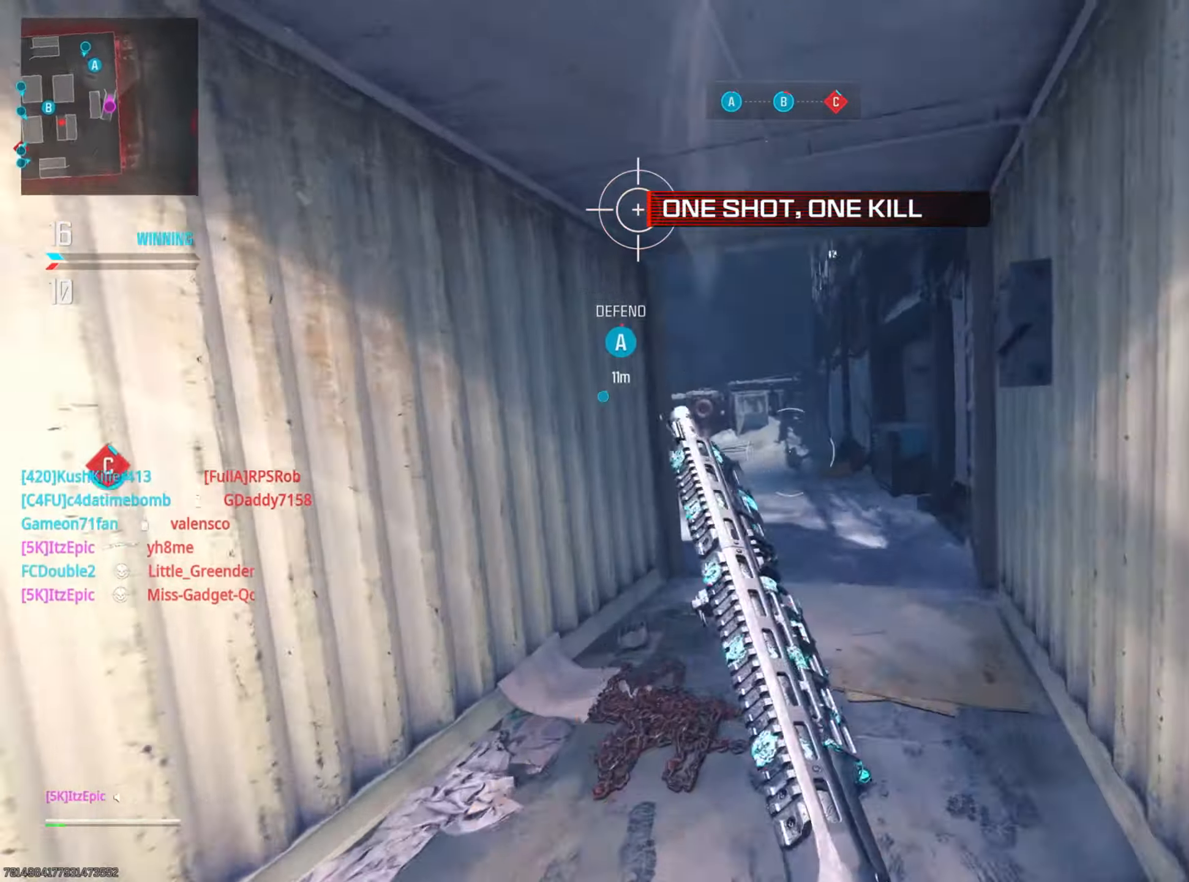
{"buttons": ["R3"], "left_stick": "up", "right_stick": "left", "events": [[350, "right_stick", "center"], [384, "R3", "down"], [500, "right_stick", "left"]]}
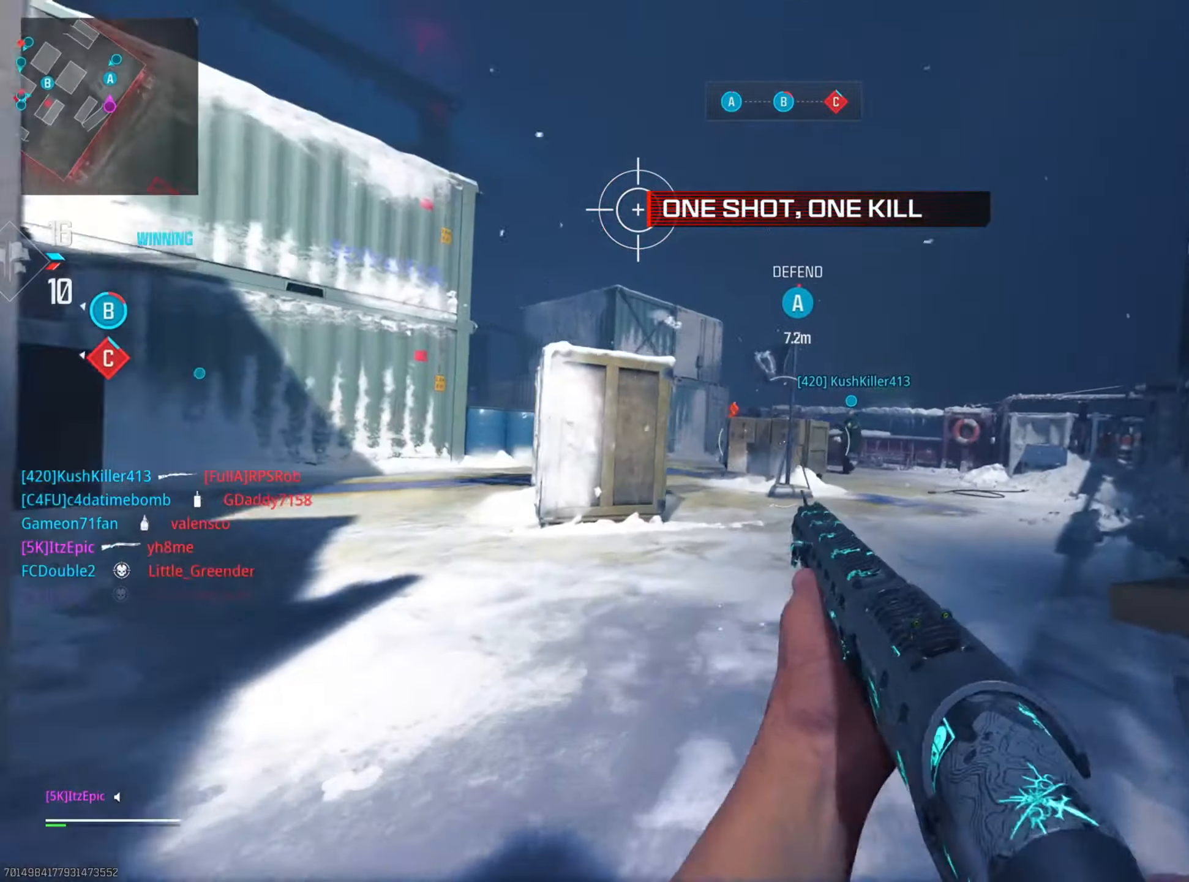
{"buttons": [], "left_stick": "up", "right_stick": "left", "events": [[50, "R3", "up"], [134, "right_stick", "center"], [401, "right_stick", "left"]]}
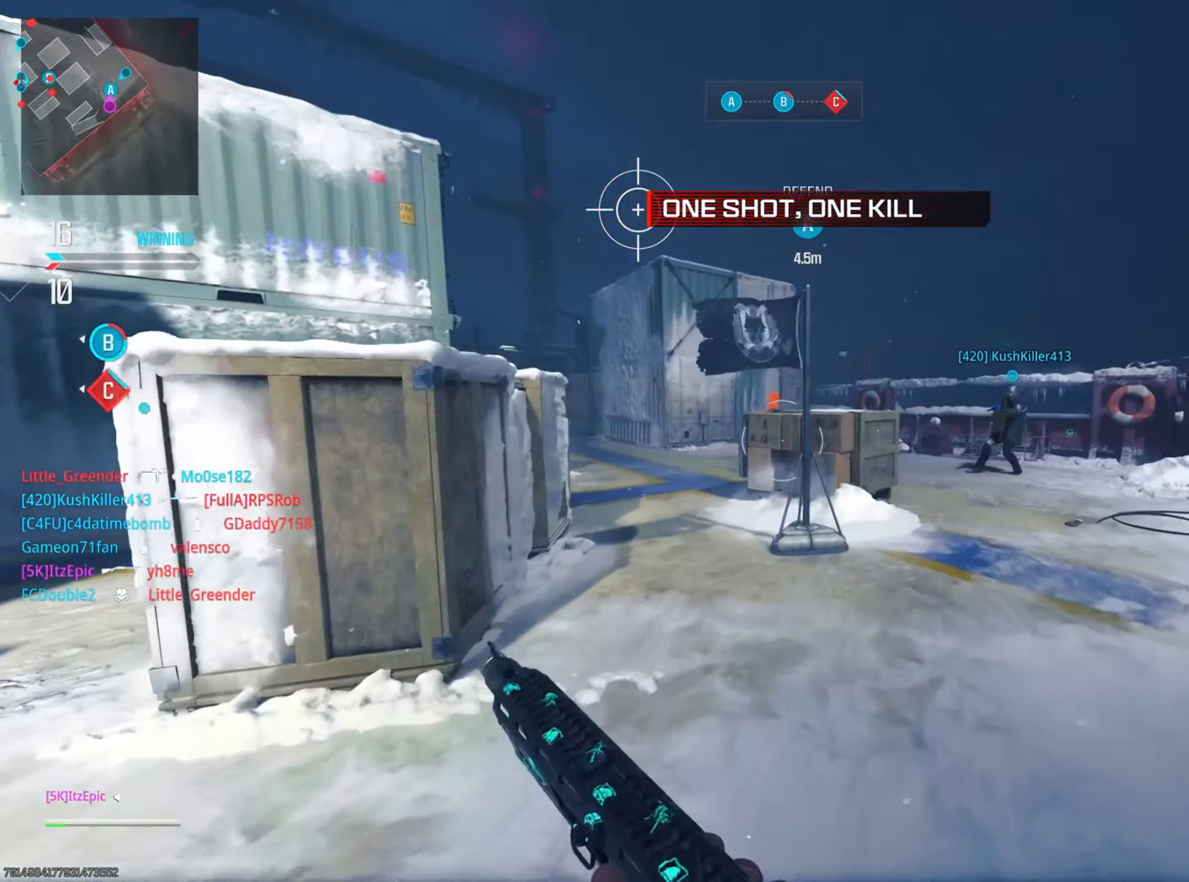
{"buttons": [], "left_stick": "down-left", "right_stick": "left", "events": [[50, "right_stick", "center"], [300, "SQUARE", "down"], [367, "left_stick", "down"], [417, "SQUARE", "up"], [450, "left_stick", "down-left"], [450, "right_stick", "left"]]}
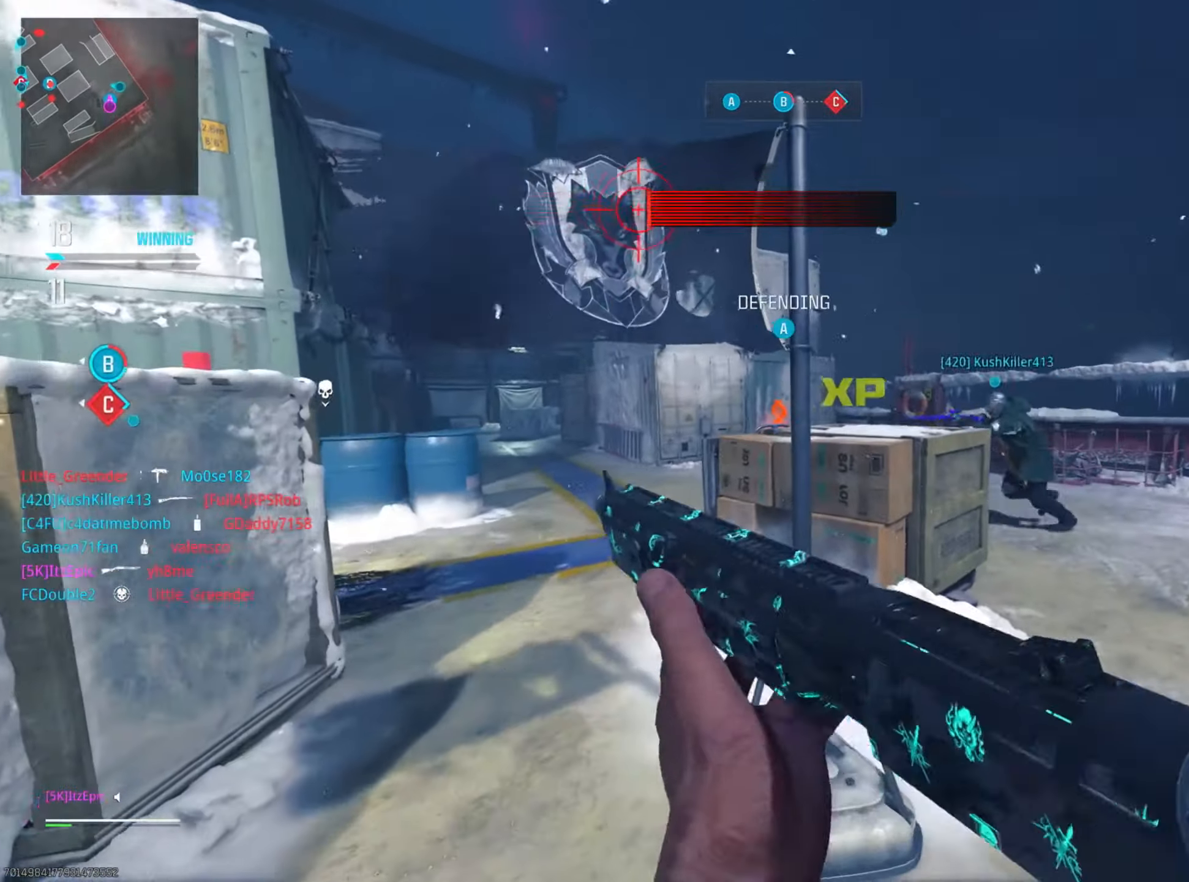
{"buttons": [], "left_stick": "up-right", "right_stick": "right", "events": [[184, "left_stick", "left"], [301, "right_stick", "center"], [334, "left_stick", "up"], [468, "left_stick", "up-right"], [484, "right_stick", "right"]]}
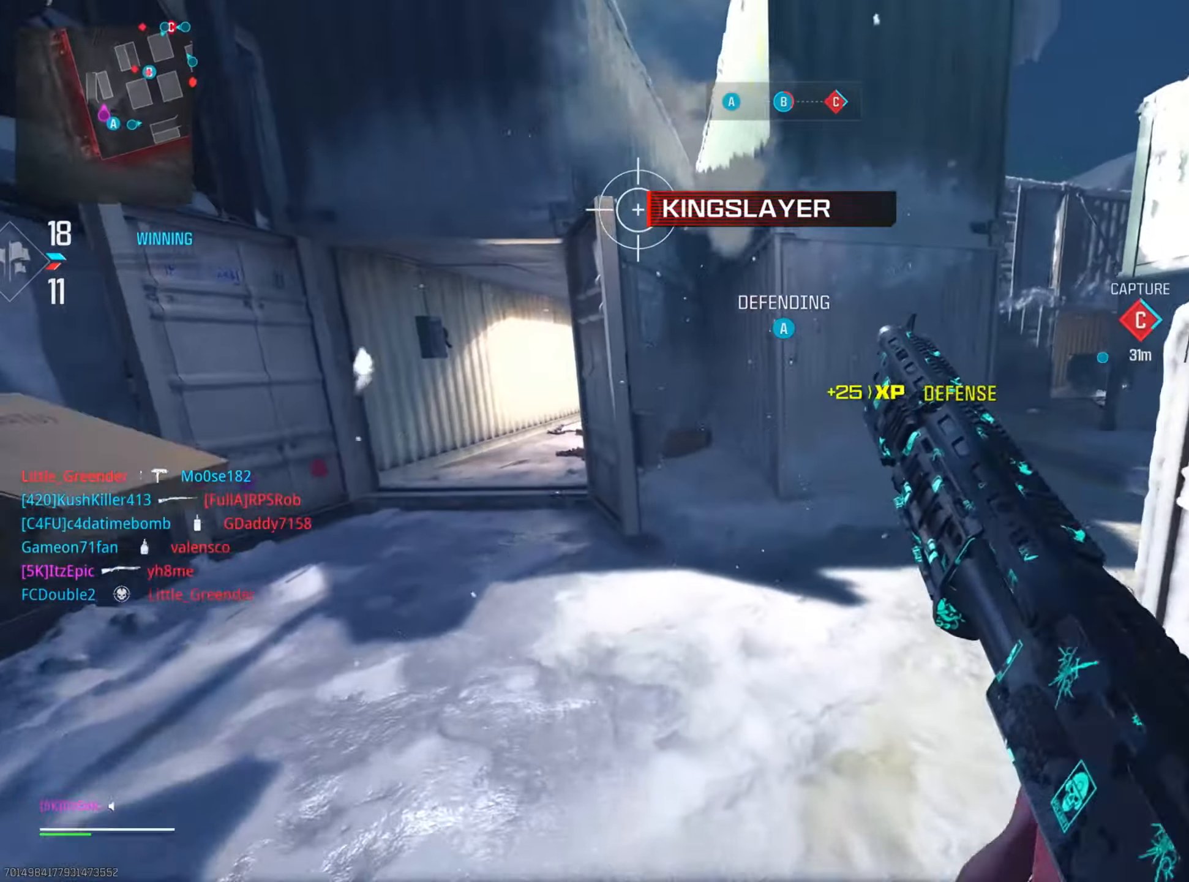
{"buttons": [], "left_stick": "up", "right_stick": "center", "events": [[183, "right_stick", "center"], [233, "left_stick", "up"]]}
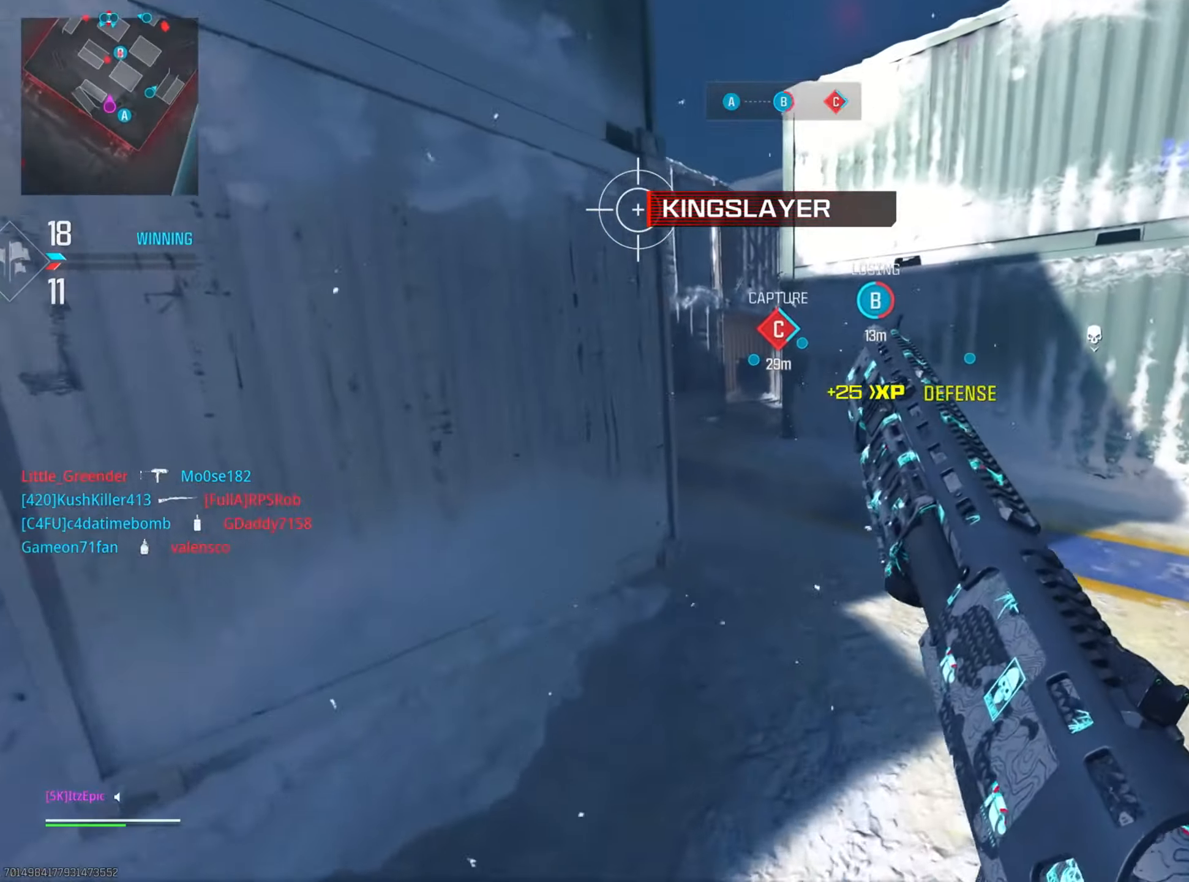
{"buttons": [], "left_stick": "up", "right_stick": "center", "events": []}
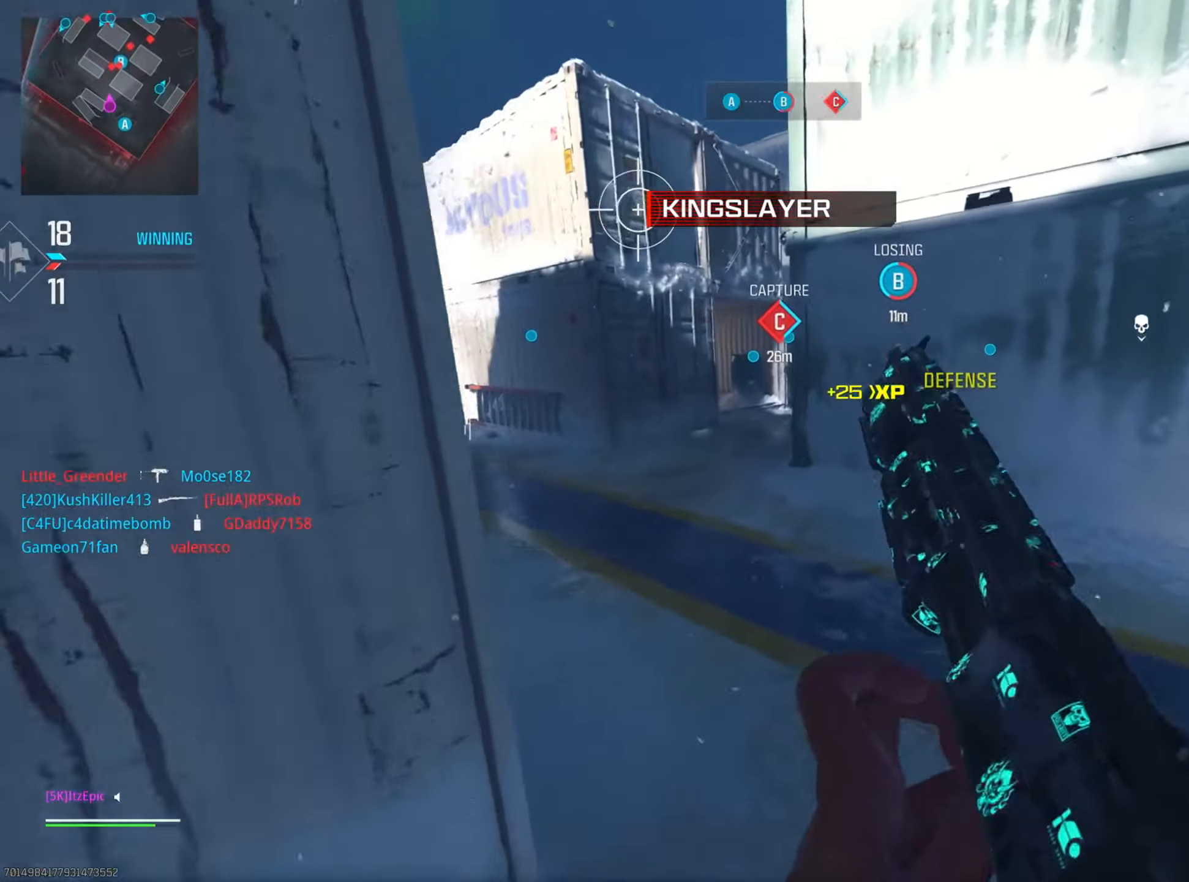
{"buttons": ["R3"], "left_stick": "up", "right_stick": "right", "events": [[50, "L3", "down"], [50, "left_stick", "up-left"], [133, "right_stick", "left"], [167, "L3", "up"], [250, "right_stick", "center"], [334, "right_stick", "right"], [450, "R3", "down"], [500, "left_stick", "up"]]}
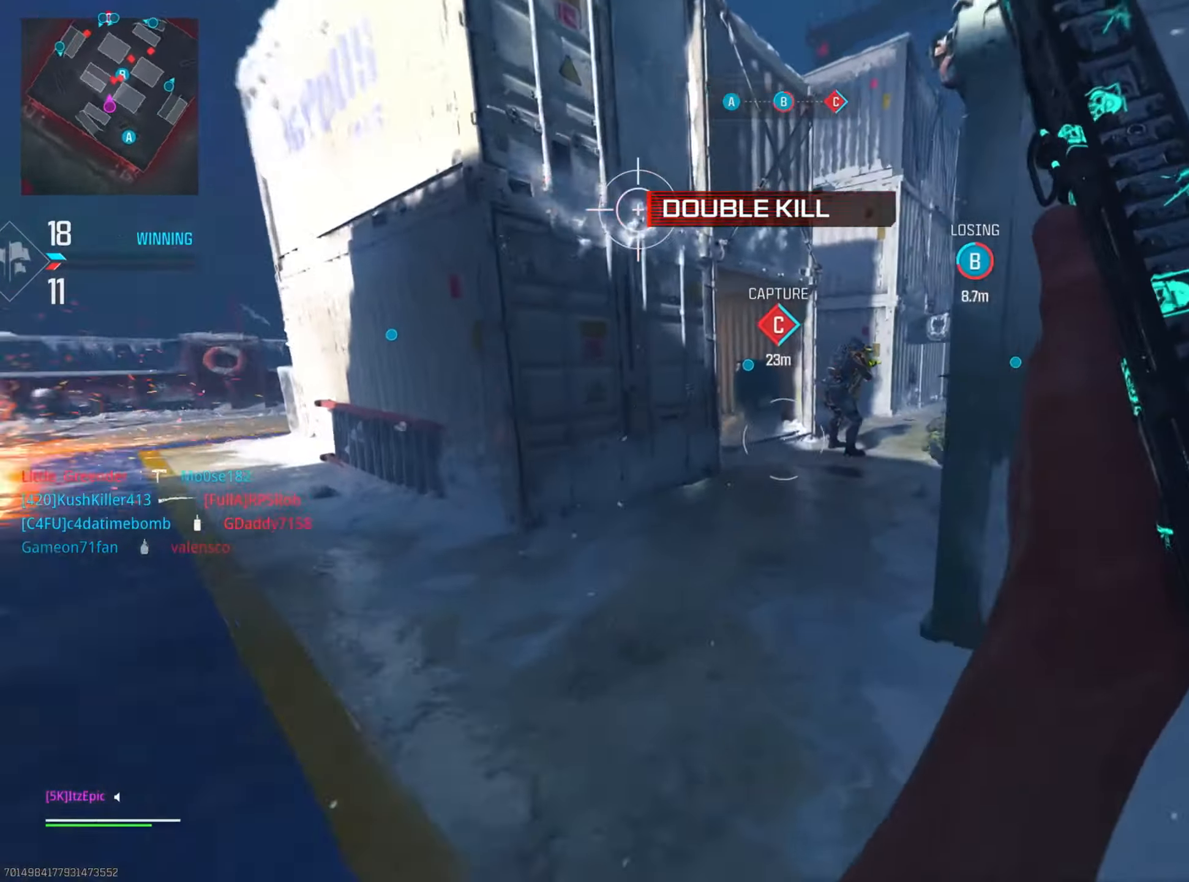
{"buttons": ["R2"], "left_stick": "up-right", "right_stick": "up", "events": [[50, "L2", "down"], [84, "right_stick", "center"], [100, "R3", "up"], [251, "left_stick", "up-right"], [251, "right_stick", "right"], [317, "right_stick", "up"], [384, "R2", "down"], [501, "L2", "up"]]}
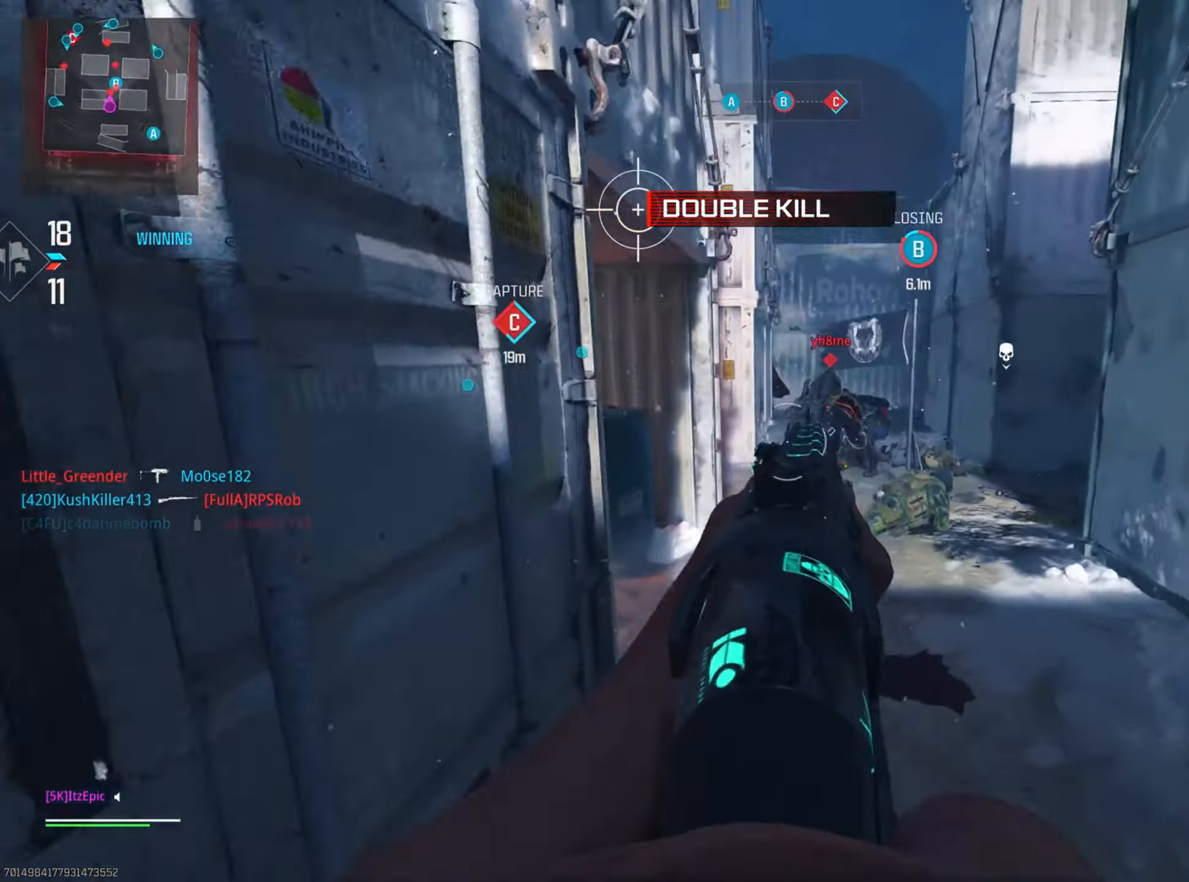
{"buttons": [], "left_stick": "left", "right_stick": "down", "events": [[33, "right_stick", "right"], [50, "R2", "up"], [83, "right_stick", "down-right"], [117, "left_stick", "right"], [267, "right_stick", "down"], [350, "left_stick", "left"]]}
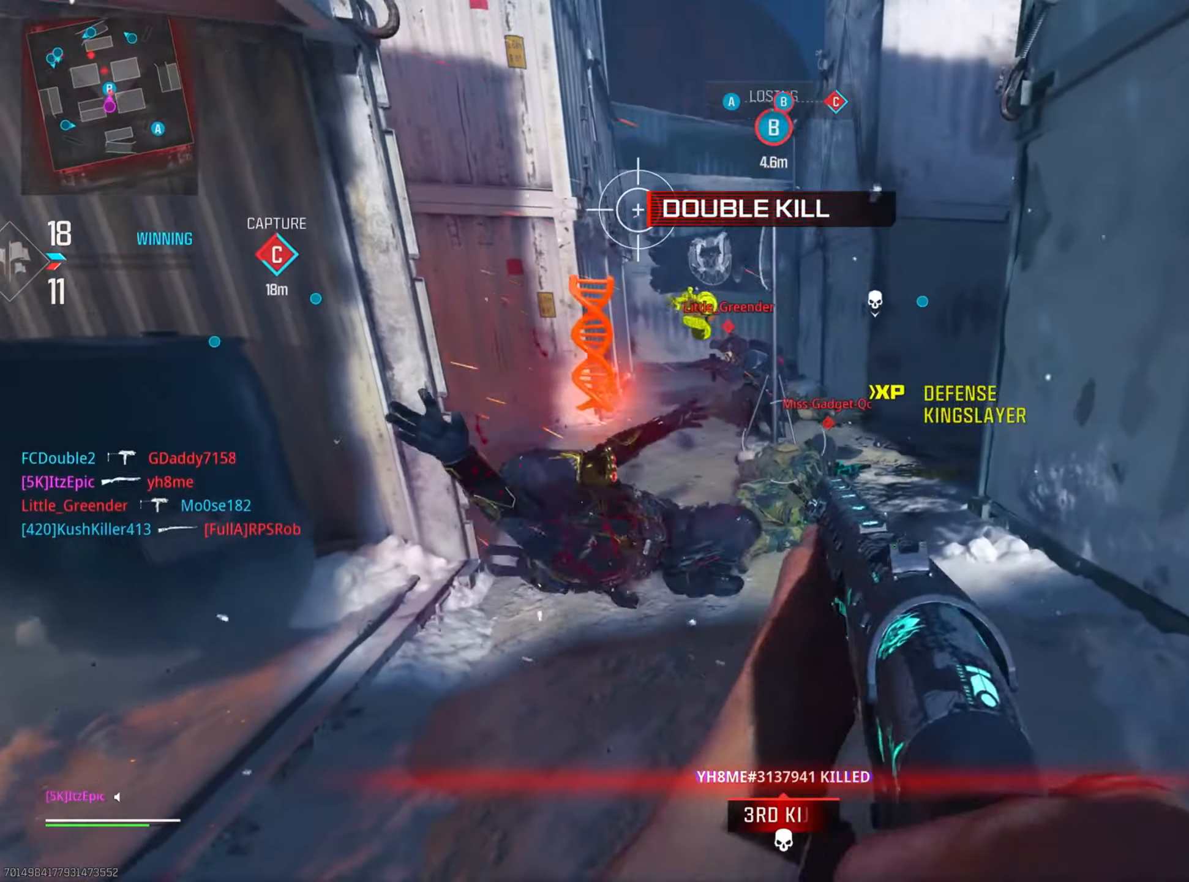
{"buttons": [], "left_stick": "left", "right_stick": "down-right", "events": [[34, "L2", "down"], [67, "right_stick", "right"], [217, "right_stick", "center"], [284, "right_stick", "down-right"], [351, "R2", "down"], [468, "L2", "up"], [501, "R2", "up"]]}
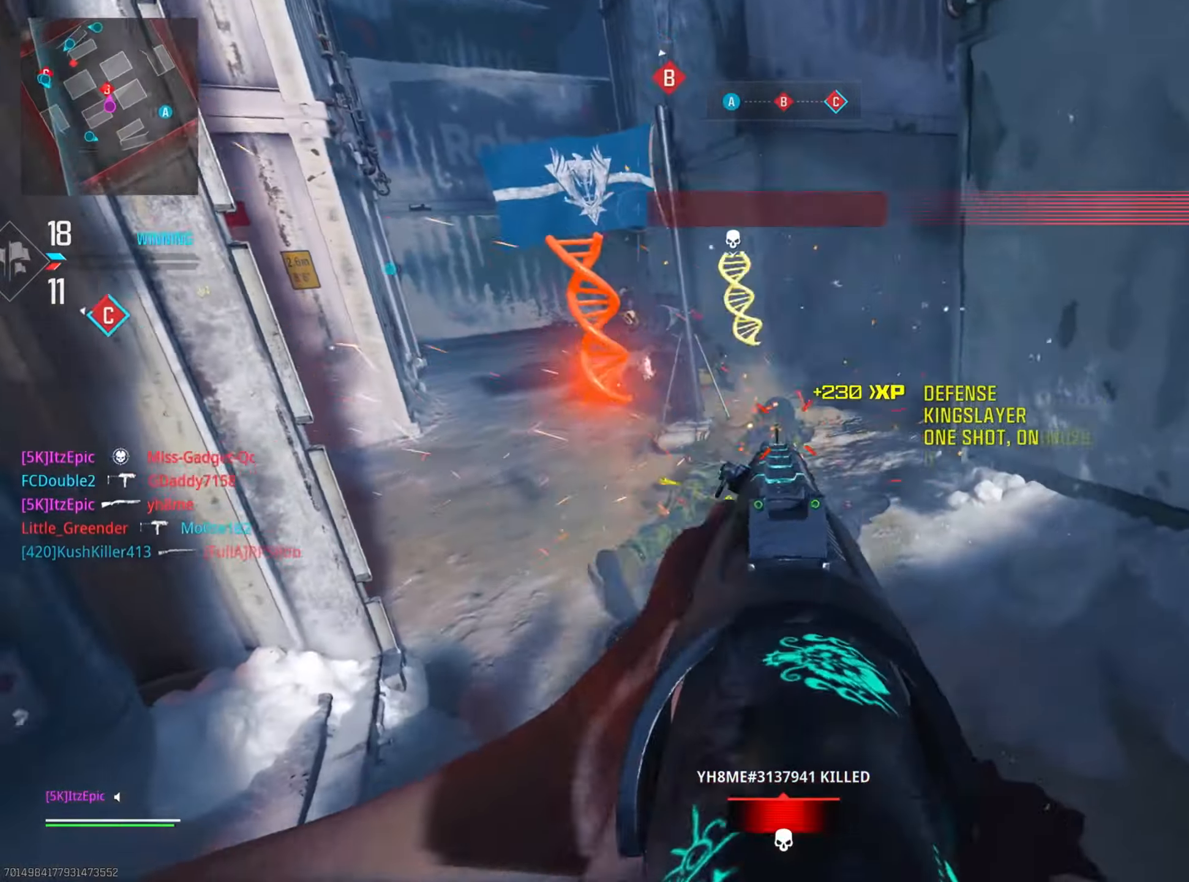
{"buttons": ["L2"], "left_stick": "up-left", "right_stick": "up", "events": [[67, "right_stick", "left"], [100, "left_stick", "center"], [150, "left_stick", "up"], [200, "right_stick", "up"], [234, "L2", "down"], [250, "left_stick", "up-right"], [467, "left_stick", "up-left"]]}
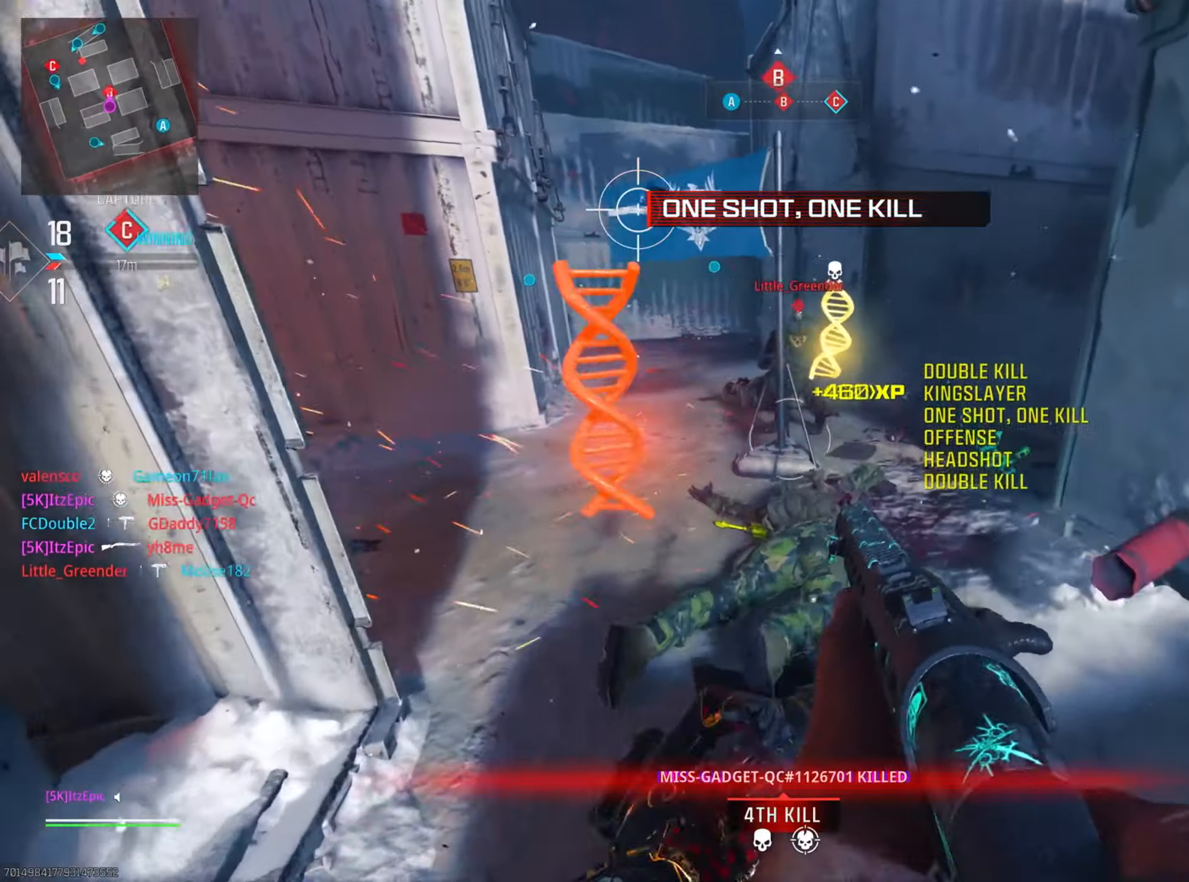
{"buttons": [], "left_stick": "down-left", "right_stick": "down-right", "events": [[100, "left_stick", "left"], [200, "right_stick", "right"], [250, "R2", "down"], [383, "left_stick", "down-left"], [400, "R2", "up"], [400, "right_stick", "down-right"], [467, "L2", "up"]]}
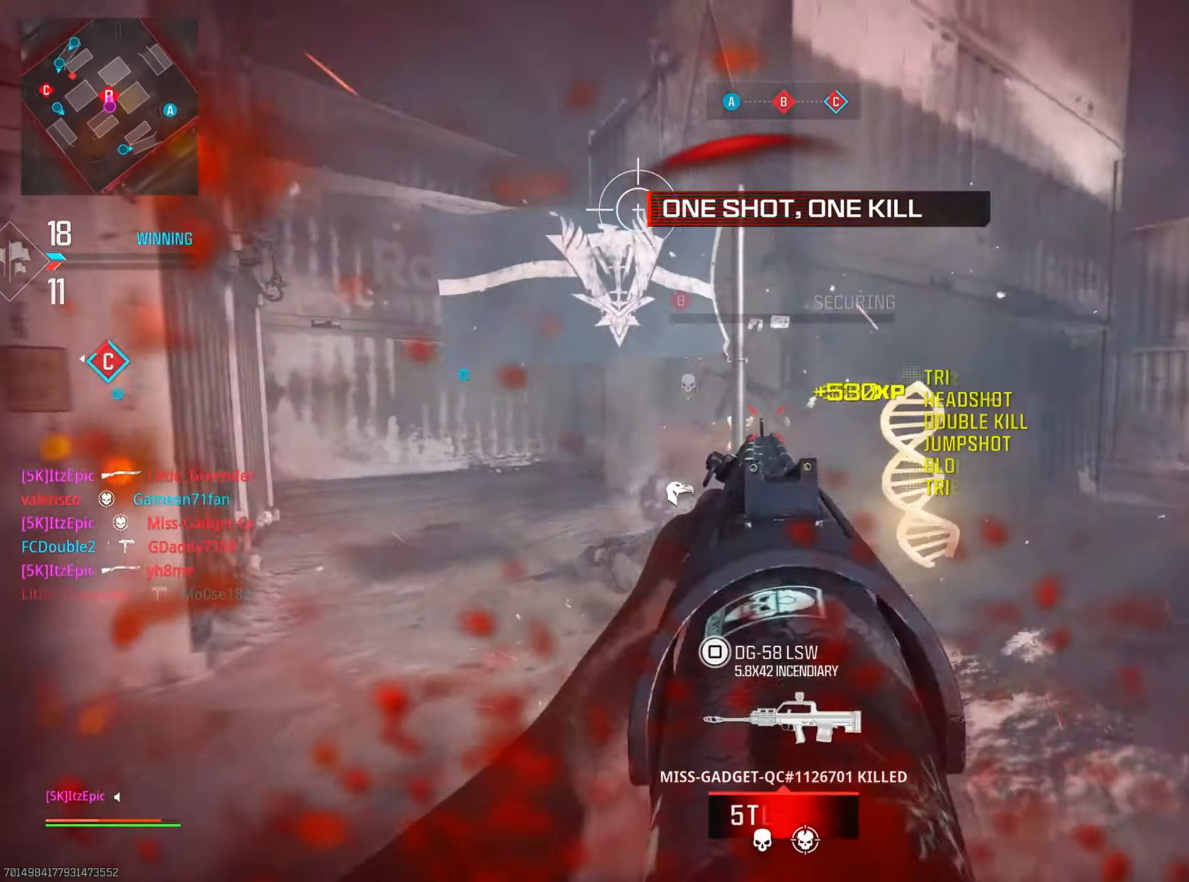
{"buttons": ["L1"], "left_stick": "up-right", "right_stick": "left", "events": [[34, "right_stick", "down"], [150, "left_stick", "down-right"], [250, "right_stick", "left"], [317, "left_stick", "right"], [351, "L1", "down"], [417, "left_stick", "up-right"]]}
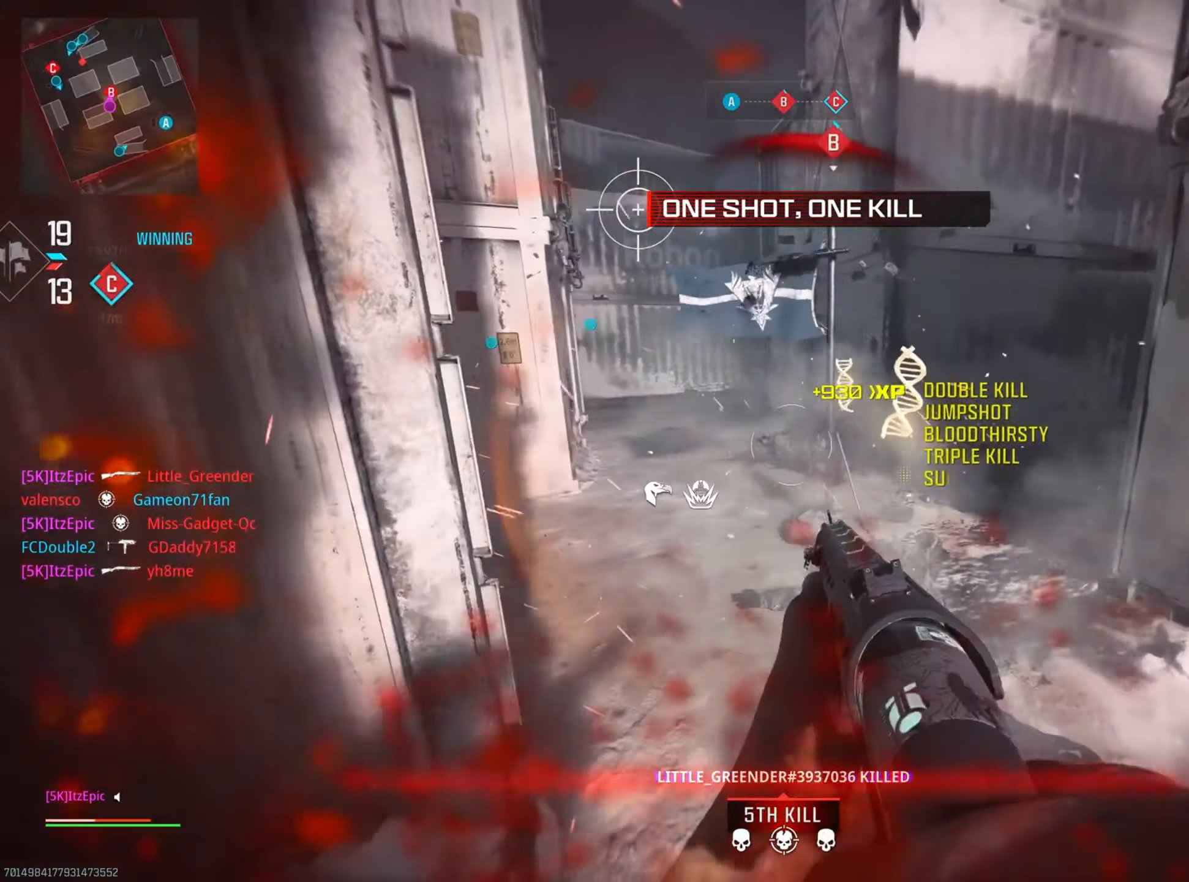
{"buttons": [], "left_stick": "up-right", "right_stick": "left", "events": [[17, "L1", "up"], [50, "right_stick", "center"], [83, "left_stick", "up"], [250, "left_stick", "up-right"], [300, "CIRCLE", "down"], [467, "CIRCLE", "up"], [500, "right_stick", "left"]]}
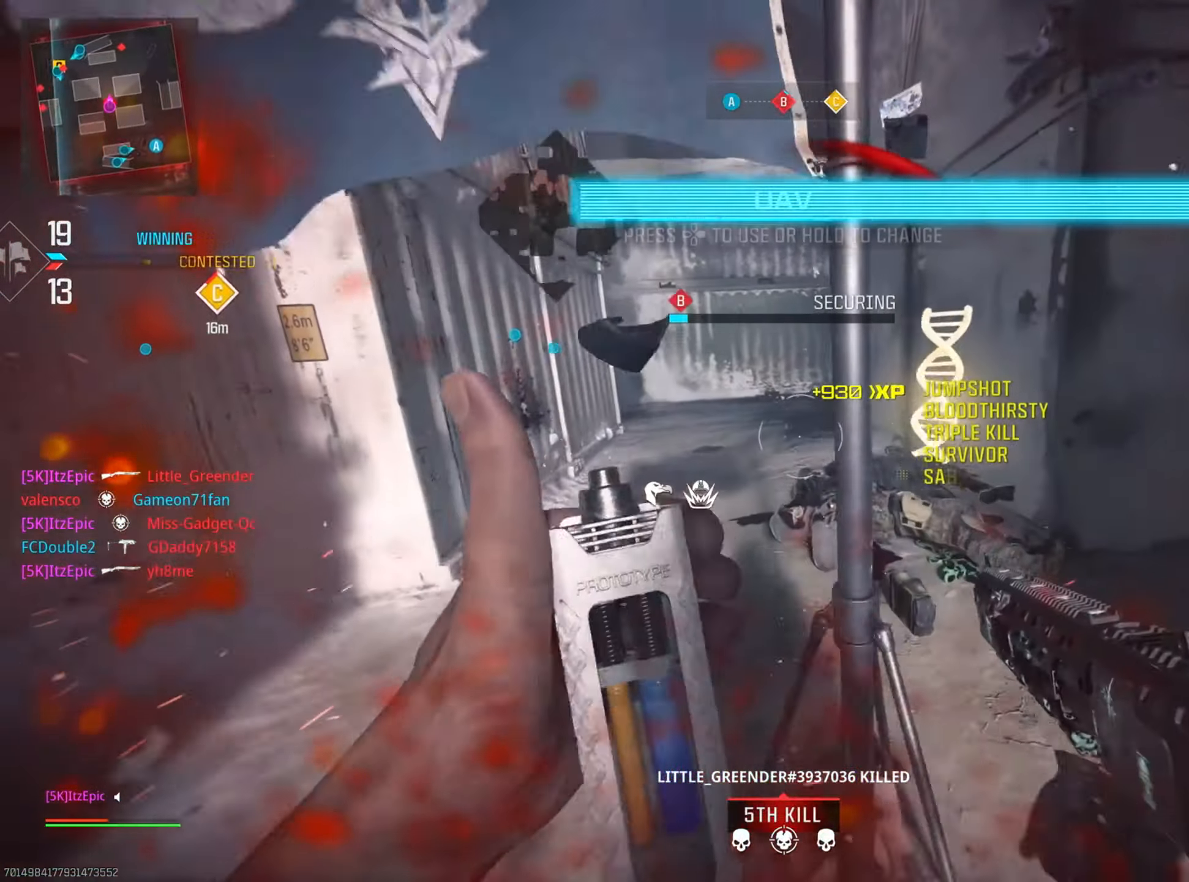
{"buttons": [], "left_stick": "up-right", "right_stick": "center", "events": [[251, "R3", "down"], [251, "right_stick", "center"], [418, "R3", "up"]]}